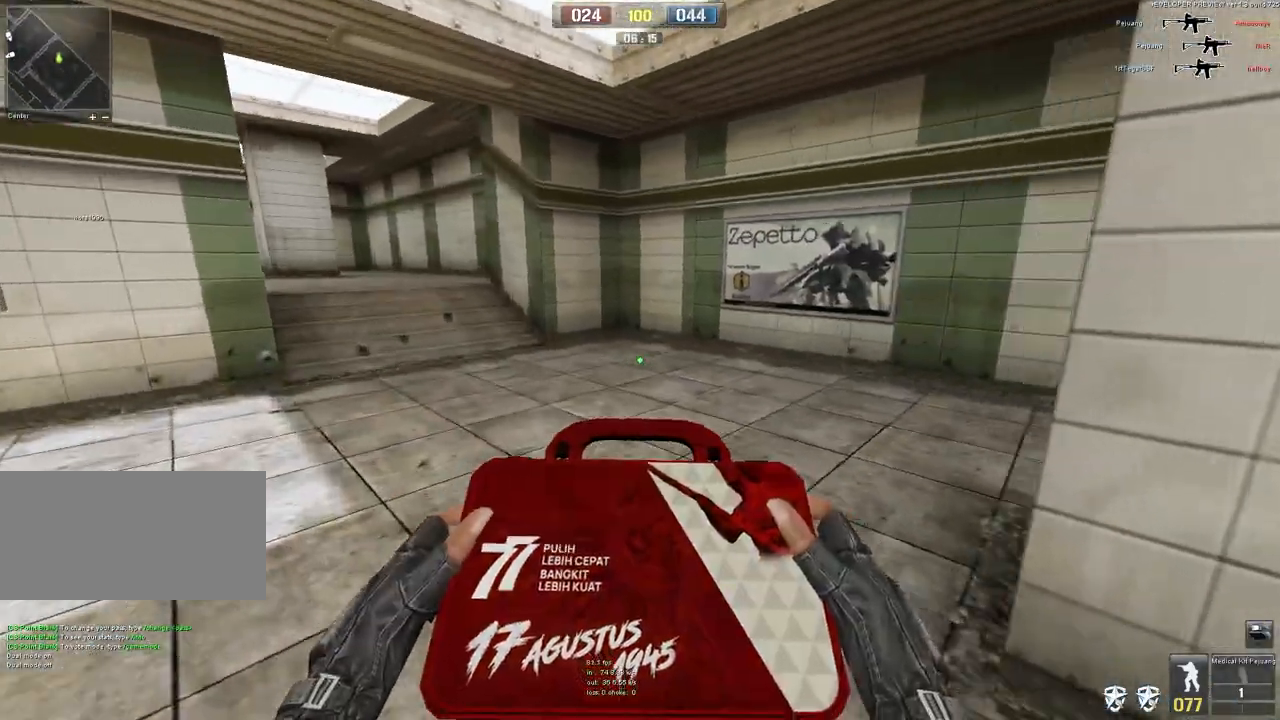
Gameplay with keyboard and mouse; each line is a JSON object with the keys and mouse buttons held at the frame after it. "events" lists presses ("down") and releases ("up") of "a", "ctrl", "d", "e", "q", "s", "shift", "space", "w", "mouse_left", "mouse_wheel", "mouse_right", "mouse_mb4" and "mouse_mb5" between this image and that frame as [ms after this image, input, new state], when the widget could be followed in between. "mouse_left", "mouse_wheel", "mouse_right", "mouse_mb4", "mouse_mb5" = the "left", "wheel", "right", "mb4", "mb5" buttons of the "mouse" list. No other keys are recorded. "wheel" means that the mouse wheel is clicked or scrolled. Mouse movement is not recorded.
{"keys": ["w"], "mouse": [], "events": [[83, "mouse_left", "down"], [183, "mouse_left", "up"], [217, "a", "down"], [333, "a", "up"]]}
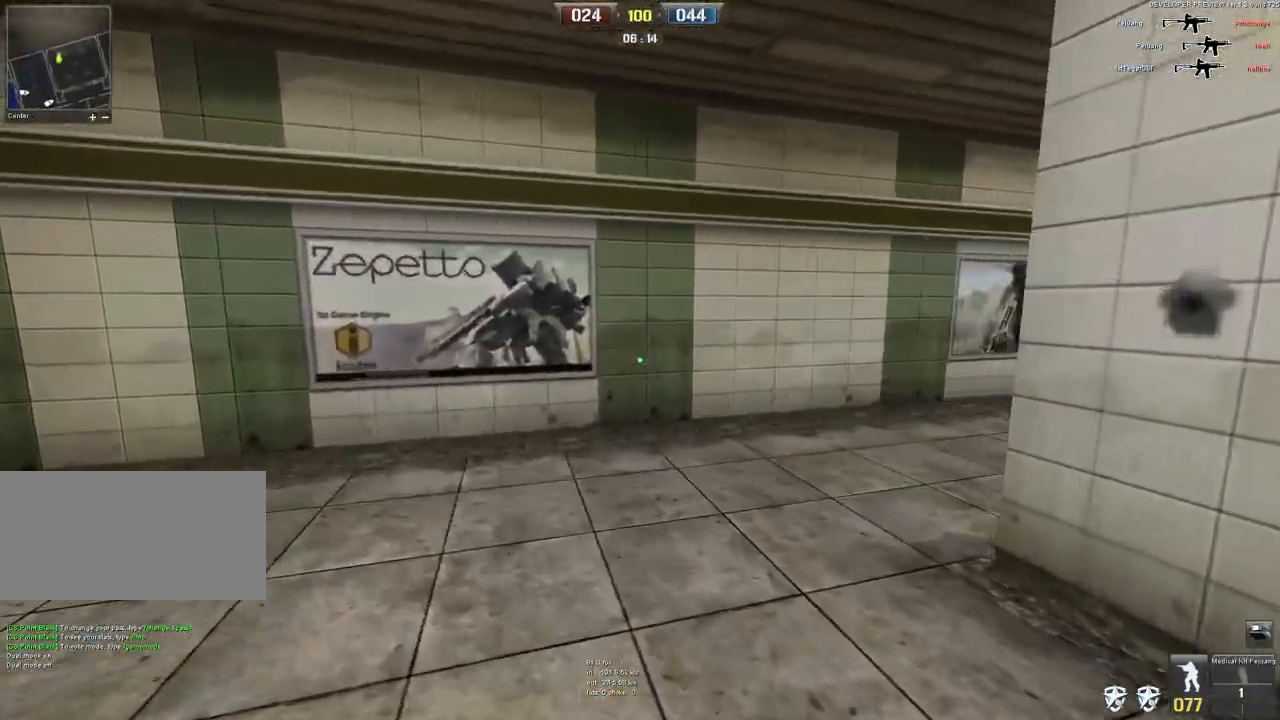
{"keys": ["w"], "mouse": [], "events": [[17, "a", "down"], [83, "w", "up"], [317, "a", "up"], [317, "d", "down"], [450, "w", "down"], [467, "d", "up"]]}
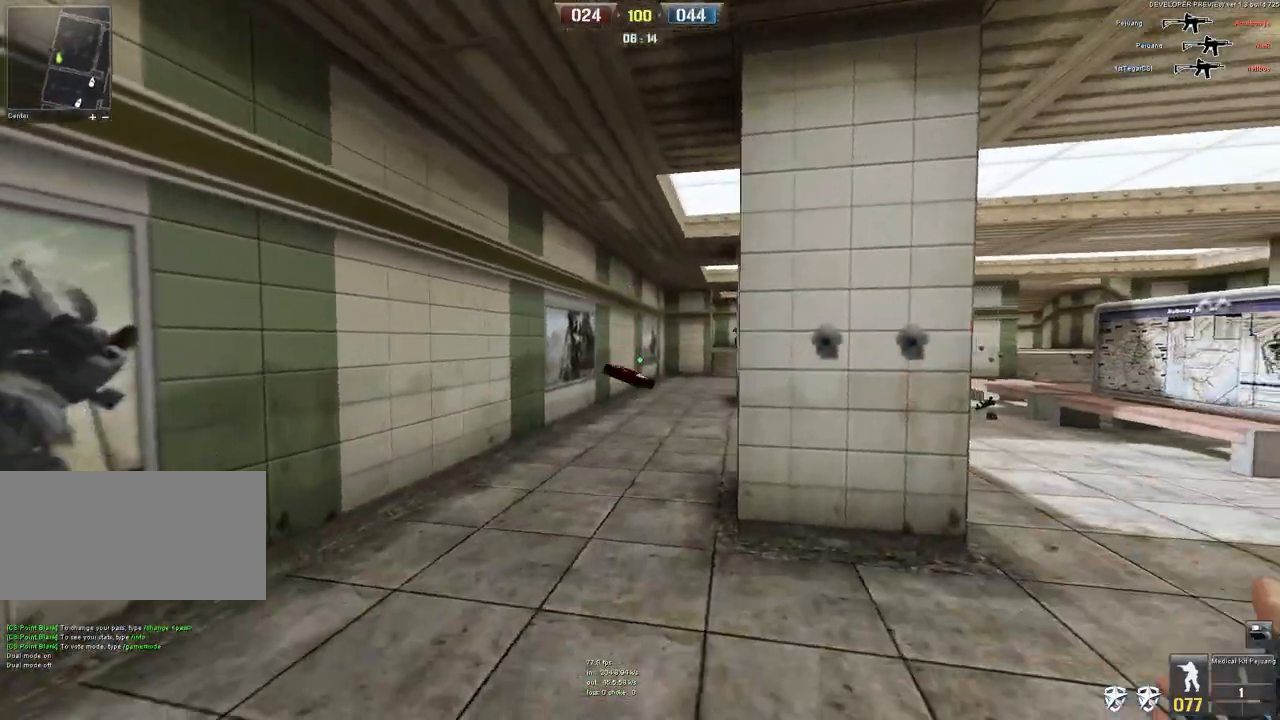
{"keys": [], "mouse": [], "events": [[233, "a", "down"], [350, "a", "up"], [450, "w", "up"]]}
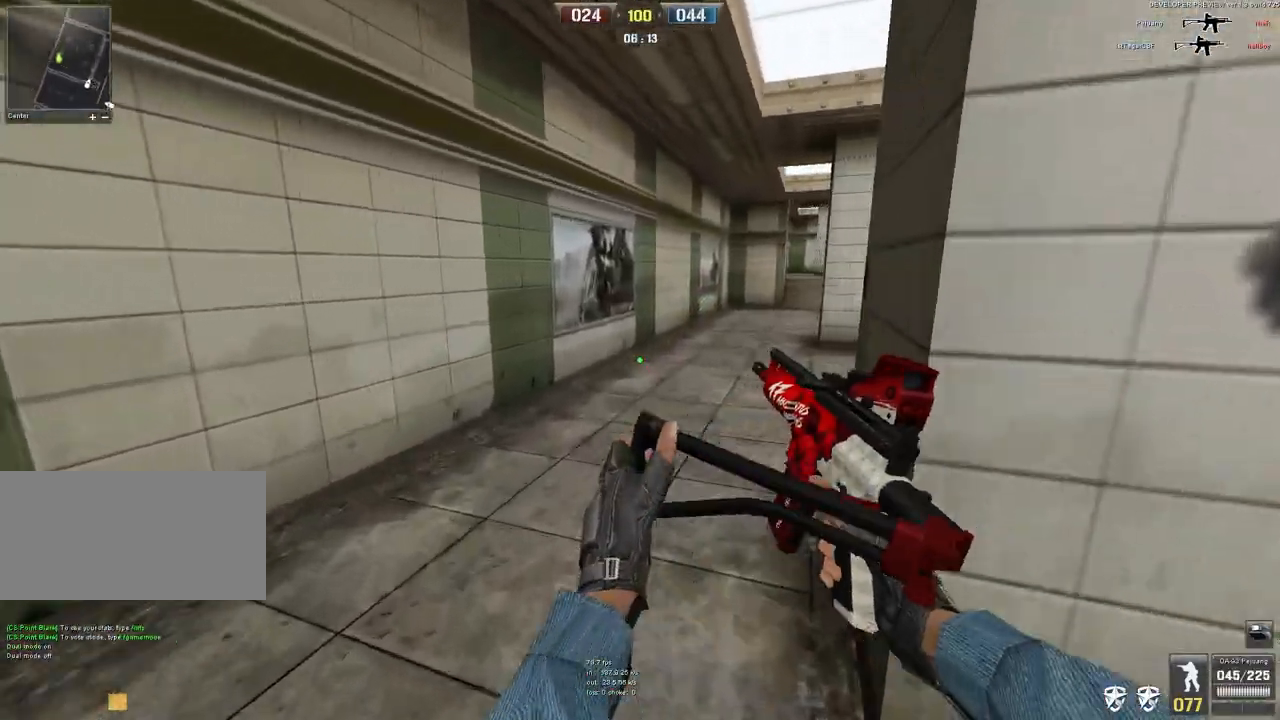
{"keys": [], "mouse": [], "events": []}
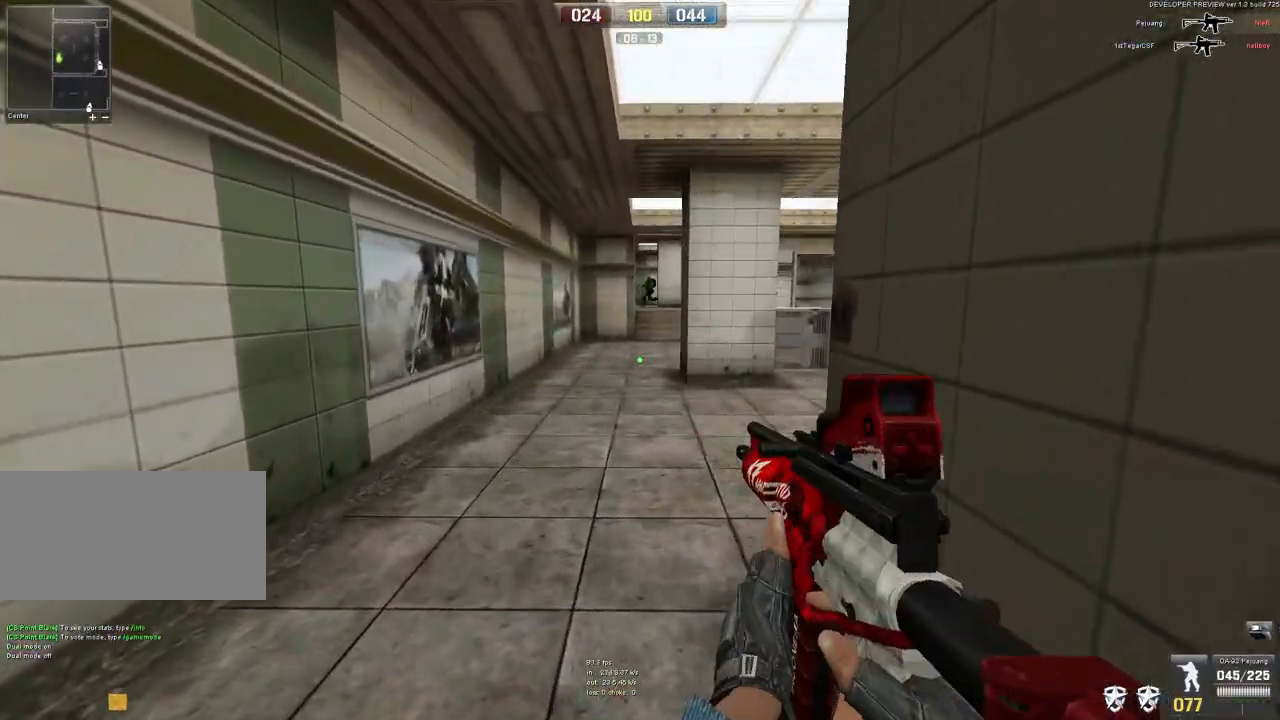
{"keys": ["d", "s"], "mouse": [], "events": [[67, "s", "down"], [167, "s", "up"], [350, "s", "down"], [383, "mouse_right", "down"], [467, "mouse_right", "up"], [500, "d", "down"]]}
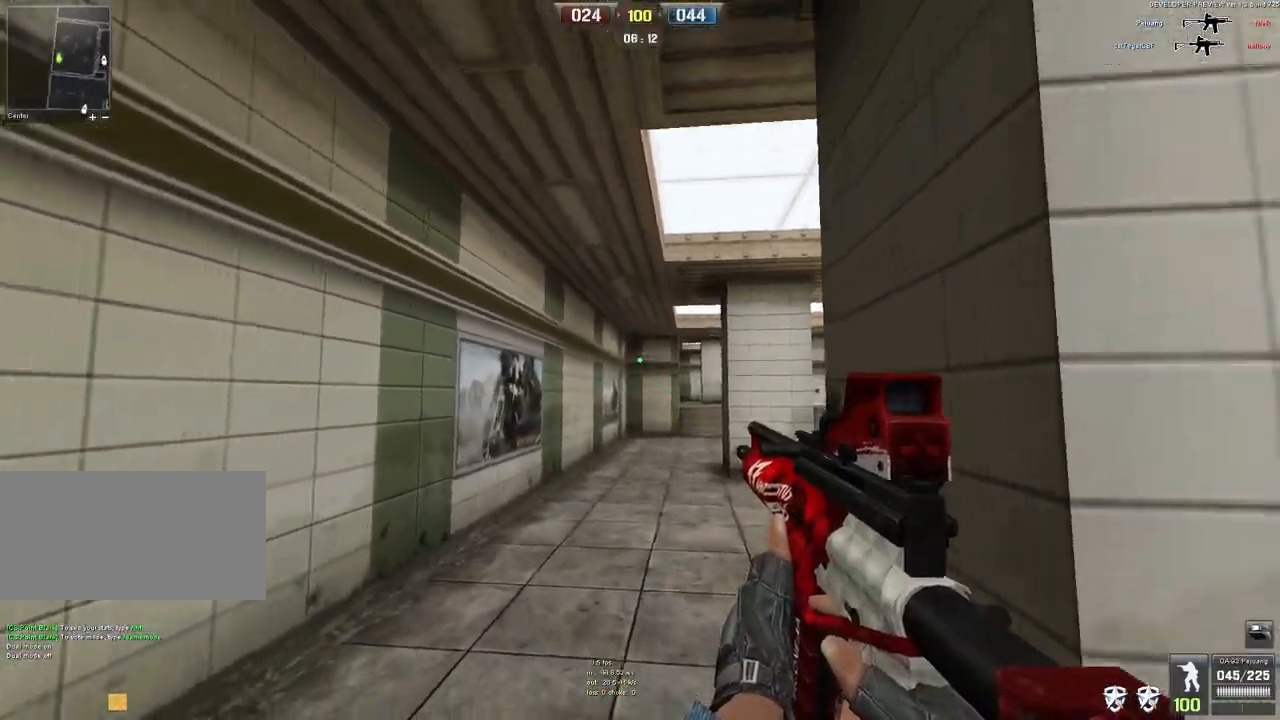
{"keys": [], "mouse": ["left"], "events": [[100, "s", "up"], [167, "mouse_left", "down"], [317, "d", "up"], [350, "a", "down"], [500, "a", "up"]]}
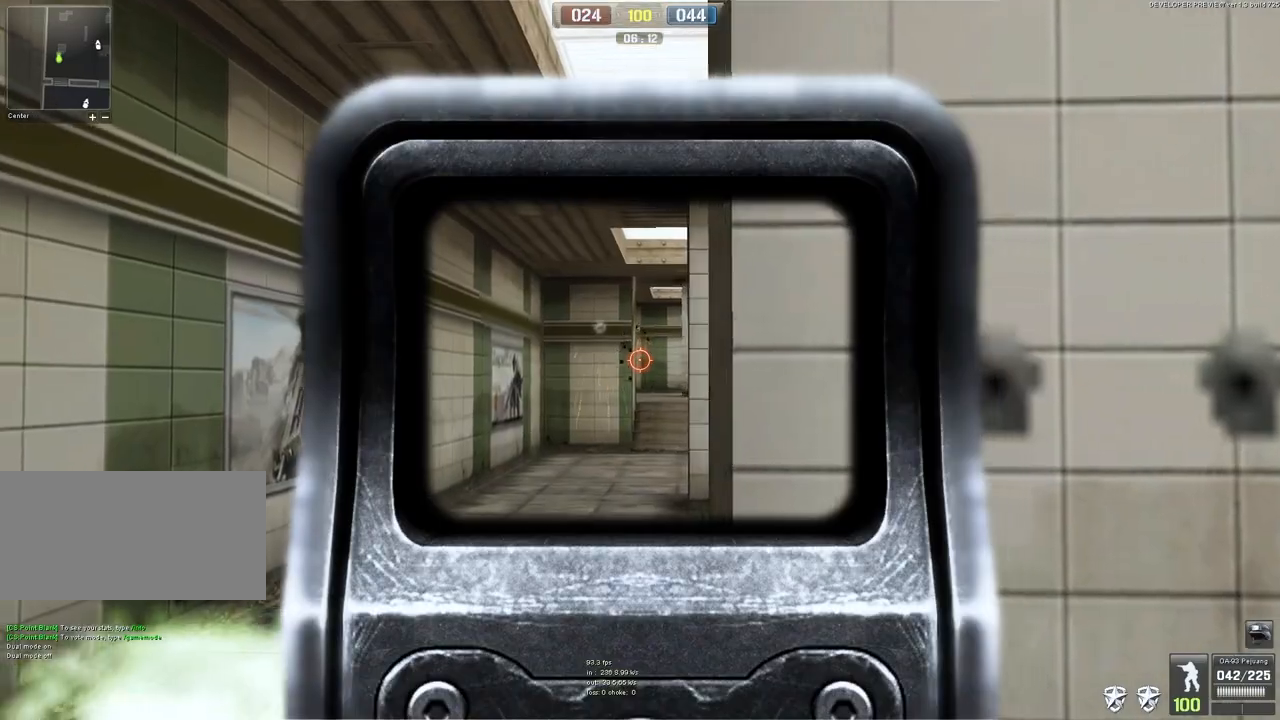
{"keys": ["w"], "mouse": ["left"], "events": [[17, "d", "down"], [117, "a", "down"], [117, "d", "up"], [267, "w", "down"], [283, "a", "up"]]}
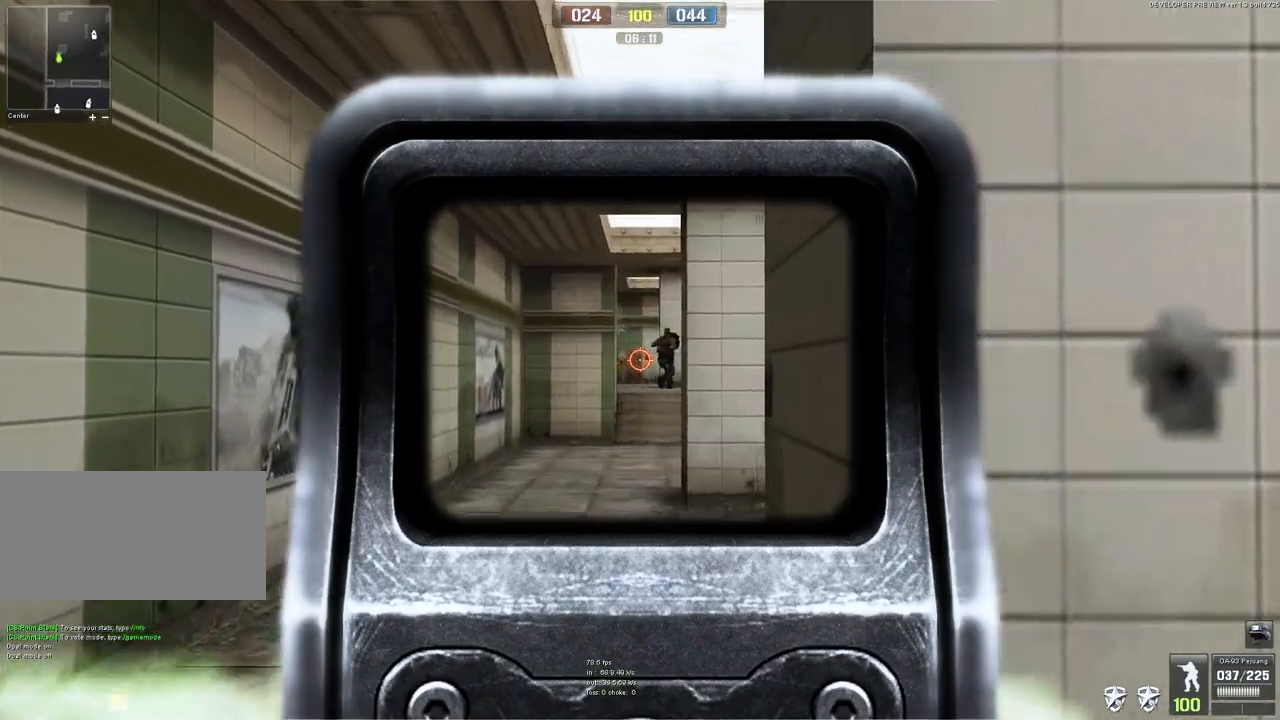
{"keys": [], "mouse": ["left"], "events": [[100, "a", "down"], [183, "w", "up"], [350, "a", "up"], [383, "d", "down"], [467, "d", "up"]]}
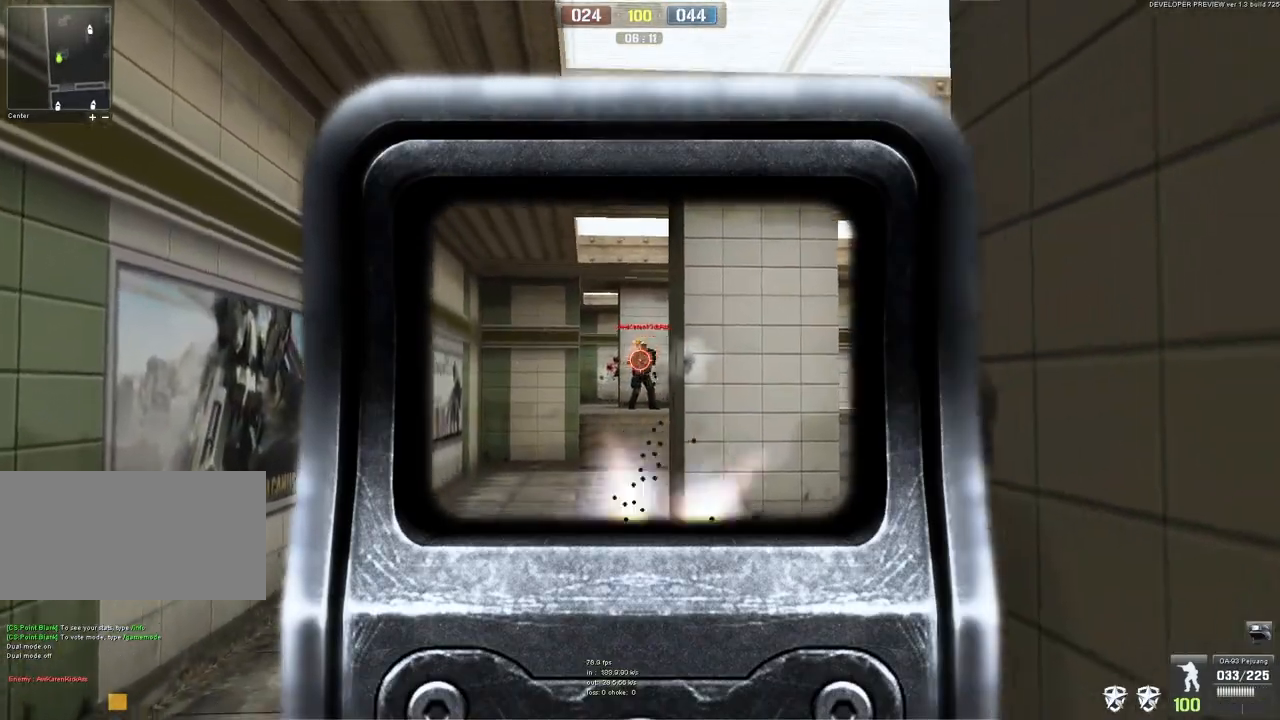
{"keys": [], "mouse": [], "events": [[100, "s", "down"], [450, "mouse_left", "up"], [500, "s", "up"]]}
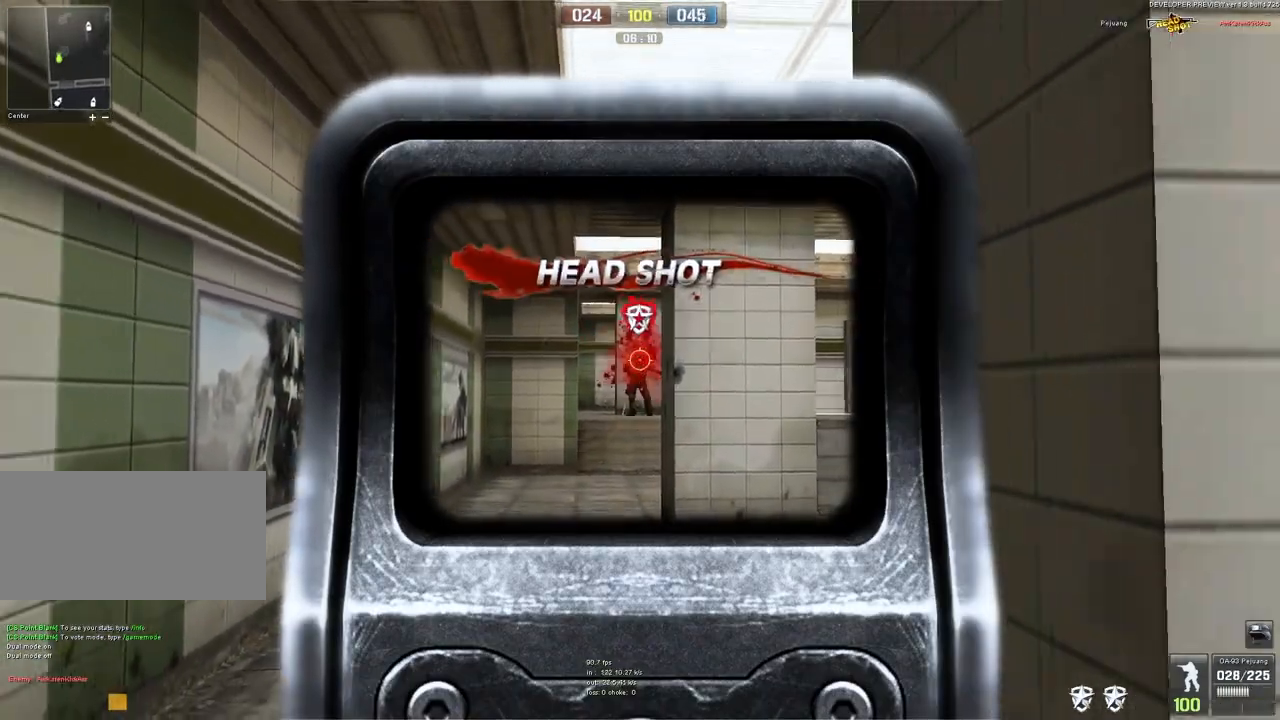
{"keys": ["w"], "mouse": [], "events": [[333, "d", "down"], [467, "d", "up"], [467, "w", "down"]]}
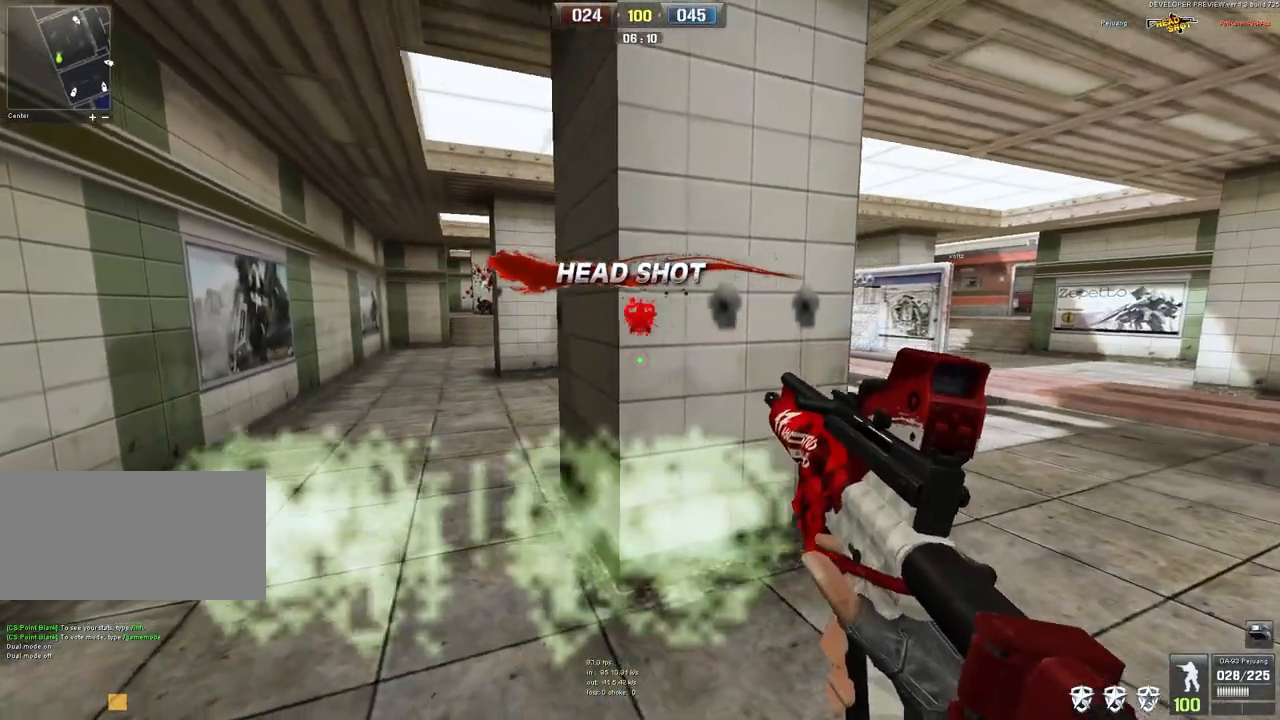
{"keys": ["w"], "mouse": [], "events": [[167, "a", "down"], [200, "w", "up"], [417, "w", "down"], [467, "a", "up"]]}
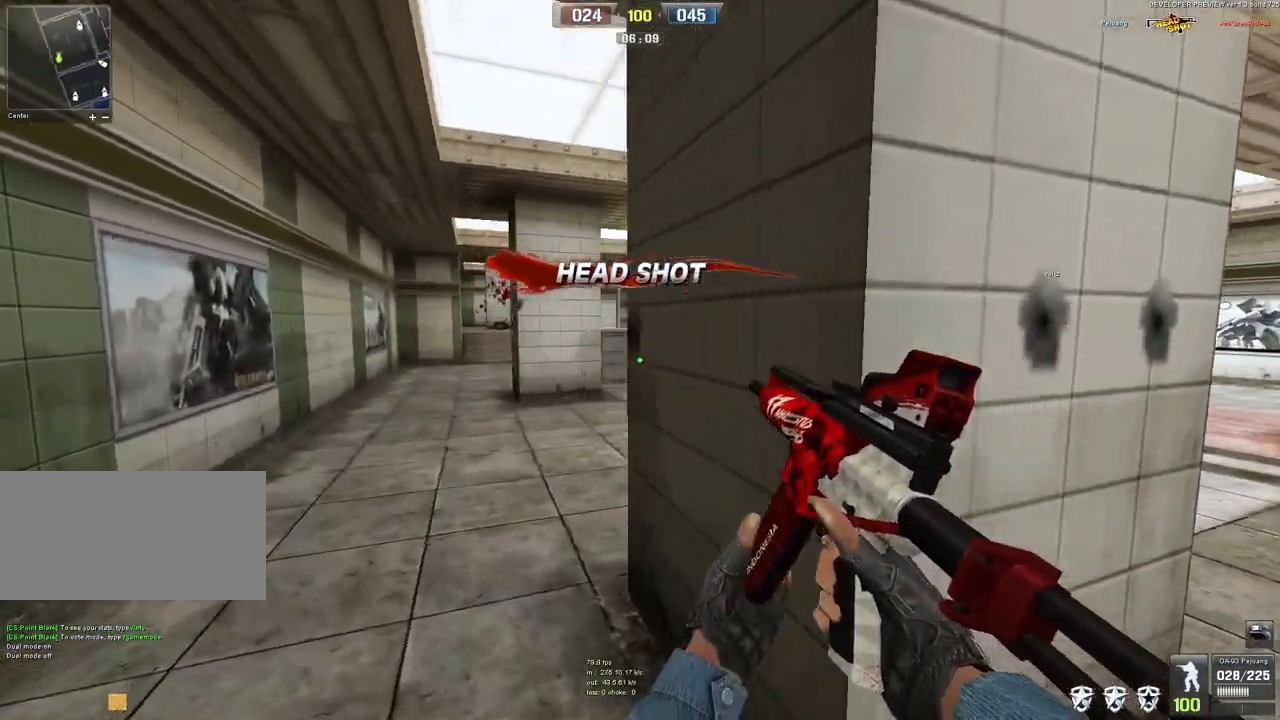
{"keys": ["w"], "mouse": [], "events": [[283, "a", "down"], [433, "a", "up"]]}
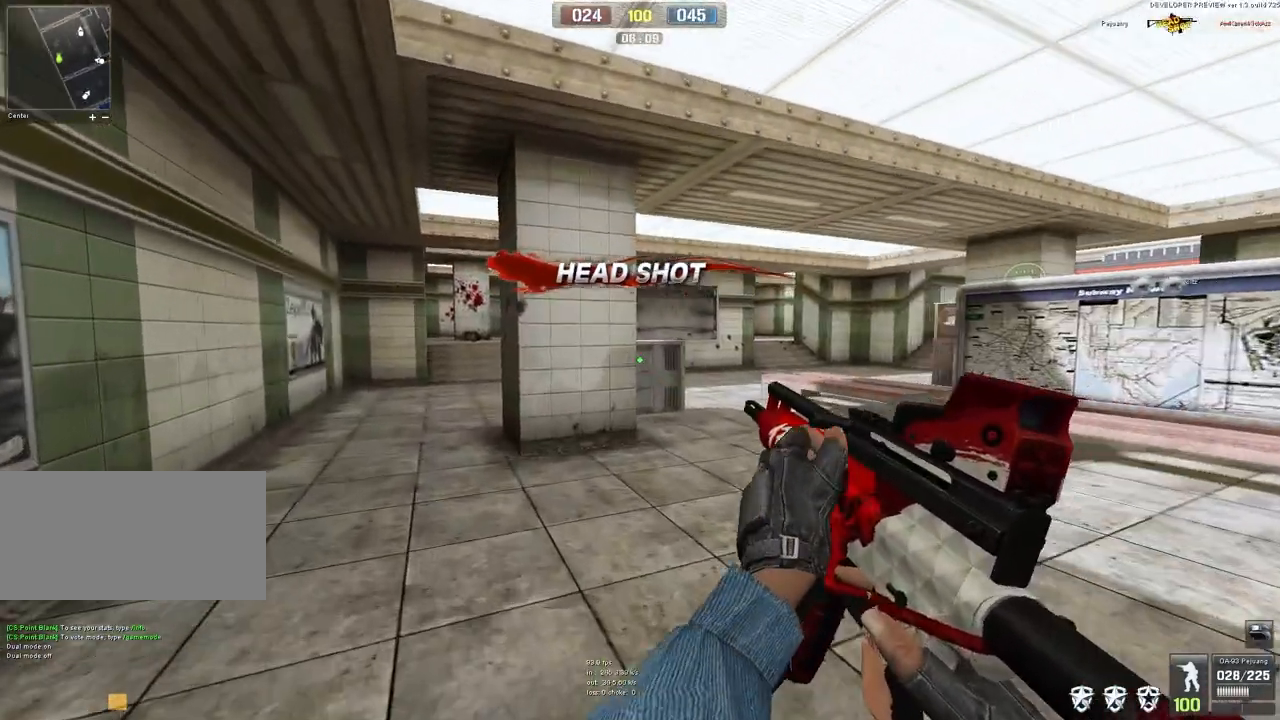
{"keys": ["d", "w"], "mouse": [], "events": [[167, "a", "down"], [283, "a", "up"], [367, "d", "down"]]}
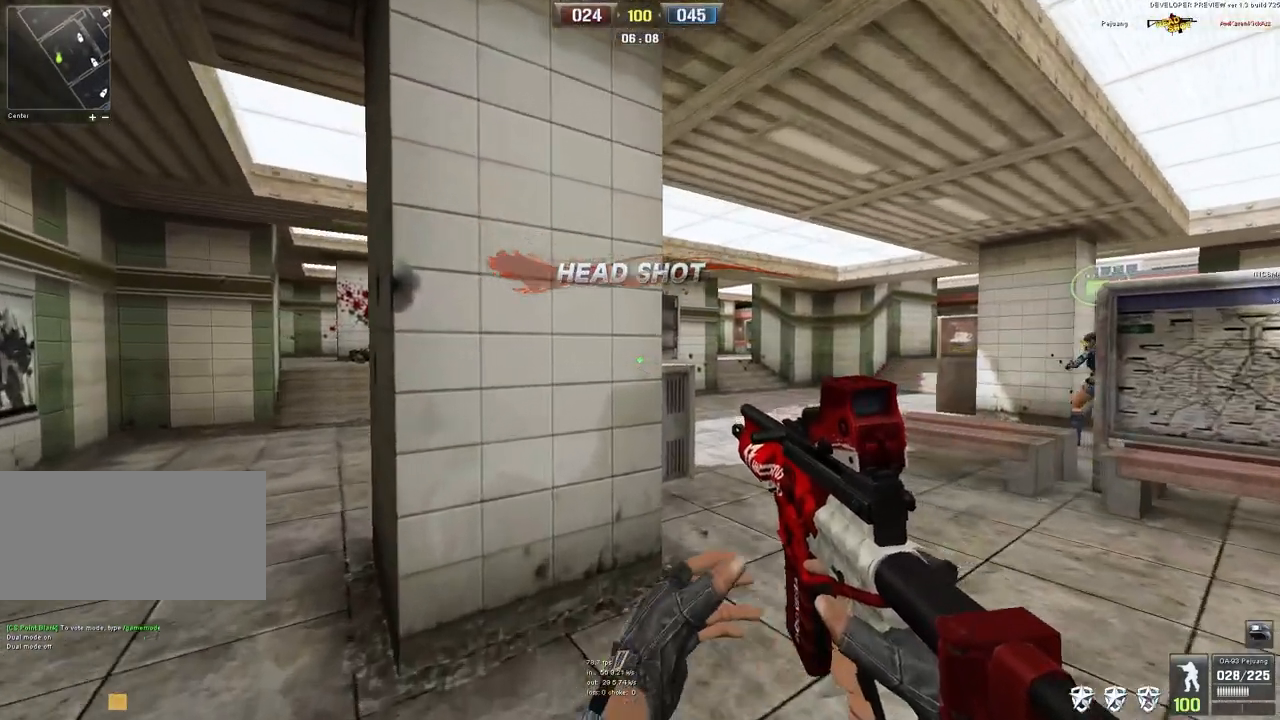
{"keys": ["d", "space", "w"], "mouse": [], "events": [[500, "space", "down"]]}
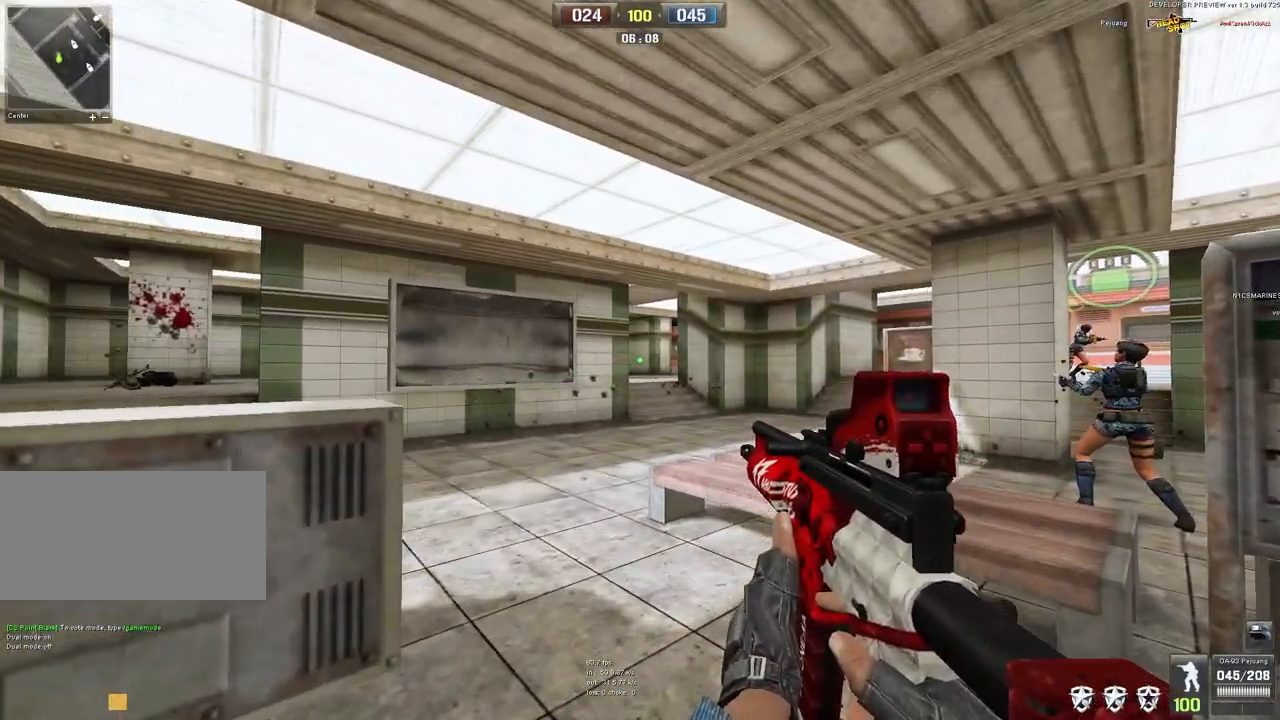
{"keys": ["w"], "mouse": ["left"], "events": [[33, "d", "up"], [83, "space", "up"], [250, "mouse_left", "down"]]}
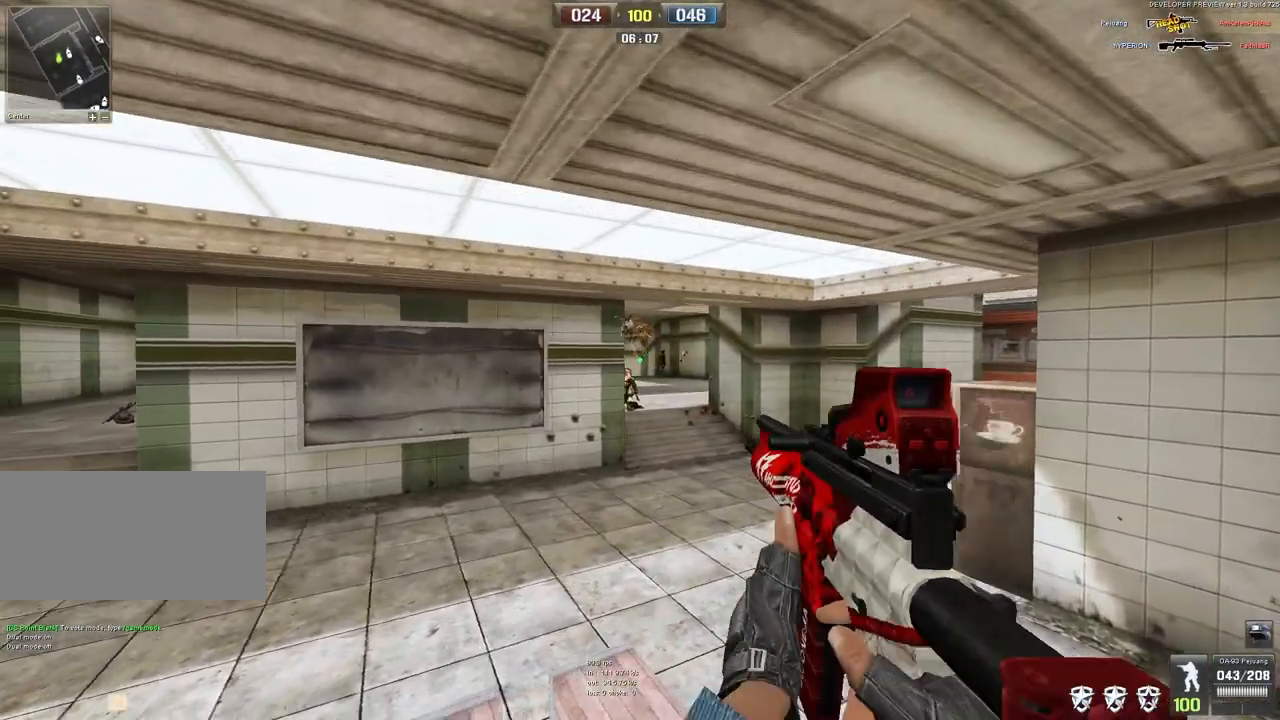
{"keys": ["a"], "mouse": ["left"], "events": [[67, "a", "down"], [483, "w", "up"]]}
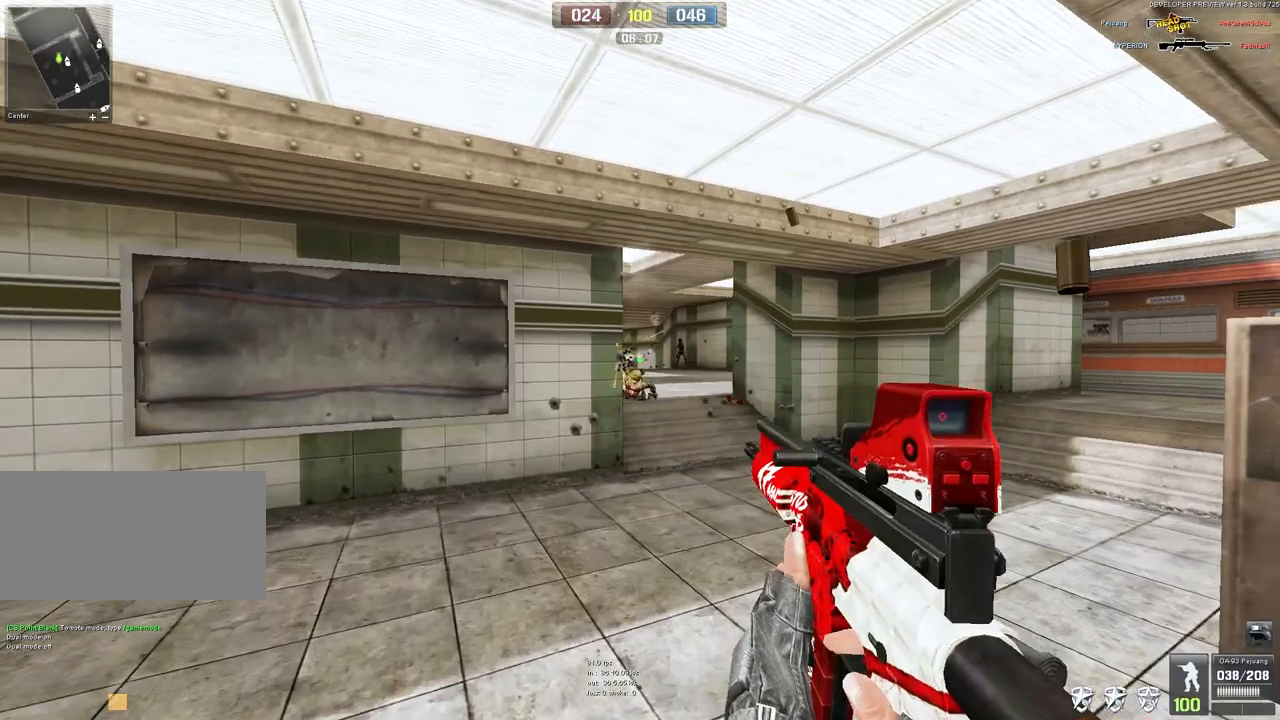
{"keys": ["d", "w"], "mouse": ["right"], "events": [[283, "a", "up"], [300, "d", "down"], [333, "mouse_left", "up"], [433, "w", "down"], [500, "mouse_right", "down"]]}
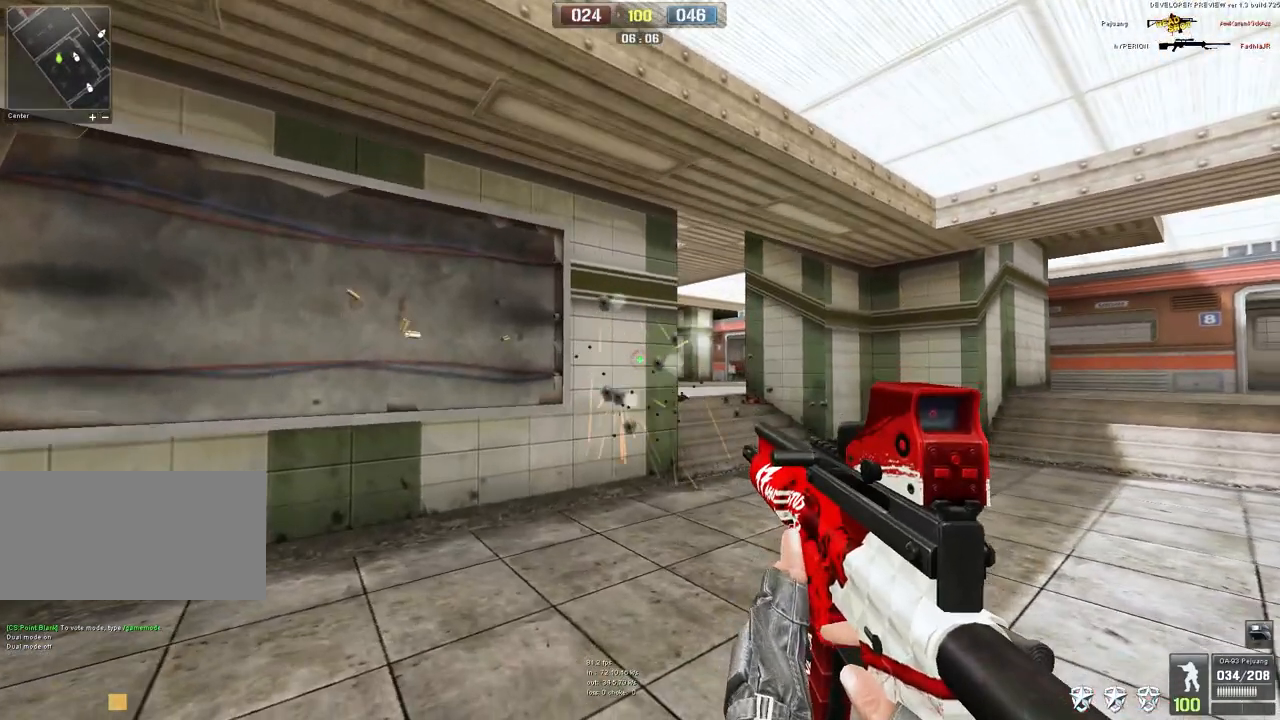
{"keys": ["w"], "mouse": ["left"], "events": [[67, "mouse_right", "up"], [117, "w", "up"], [317, "w", "down"], [333, "mouse_left", "down"], [400, "d", "up"]]}
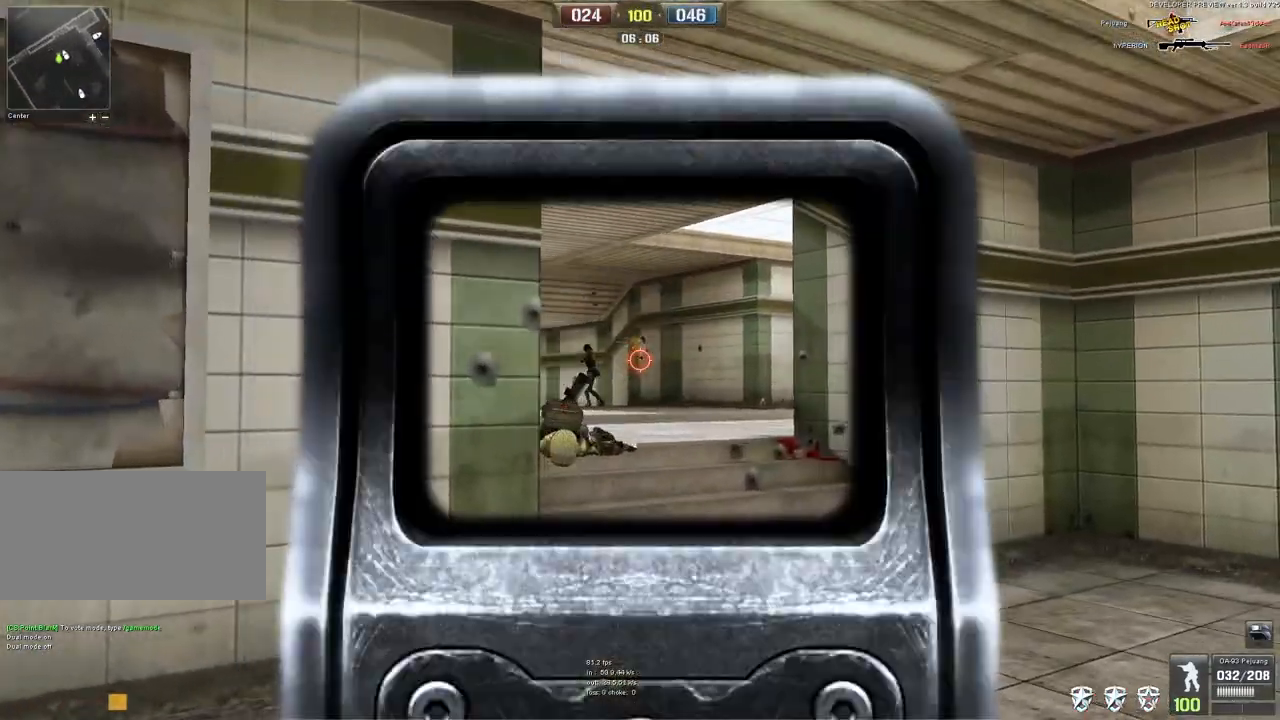
{"keys": ["a"], "mouse": ["left"], "events": [[17, "a", "down"], [167, "w", "up"], [183, "a", "up"], [183, "d", "down"], [333, "d", "up"], [400, "a", "down"]]}
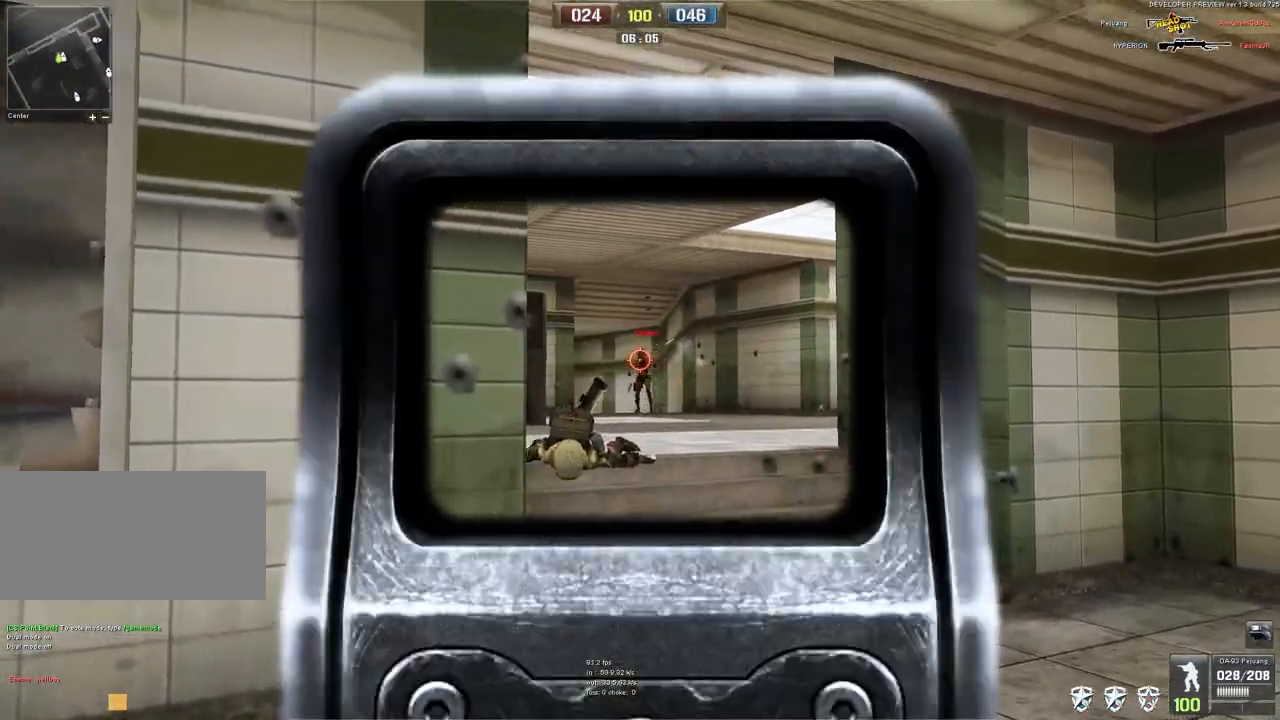
{"keys": [], "mouse": ["left"], "events": [[17, "a", "up"], [17, "d", "down"], [150, "d", "up"], [183, "a", "down"], [333, "a", "up"], [333, "d", "down"], [483, "d", "up"]]}
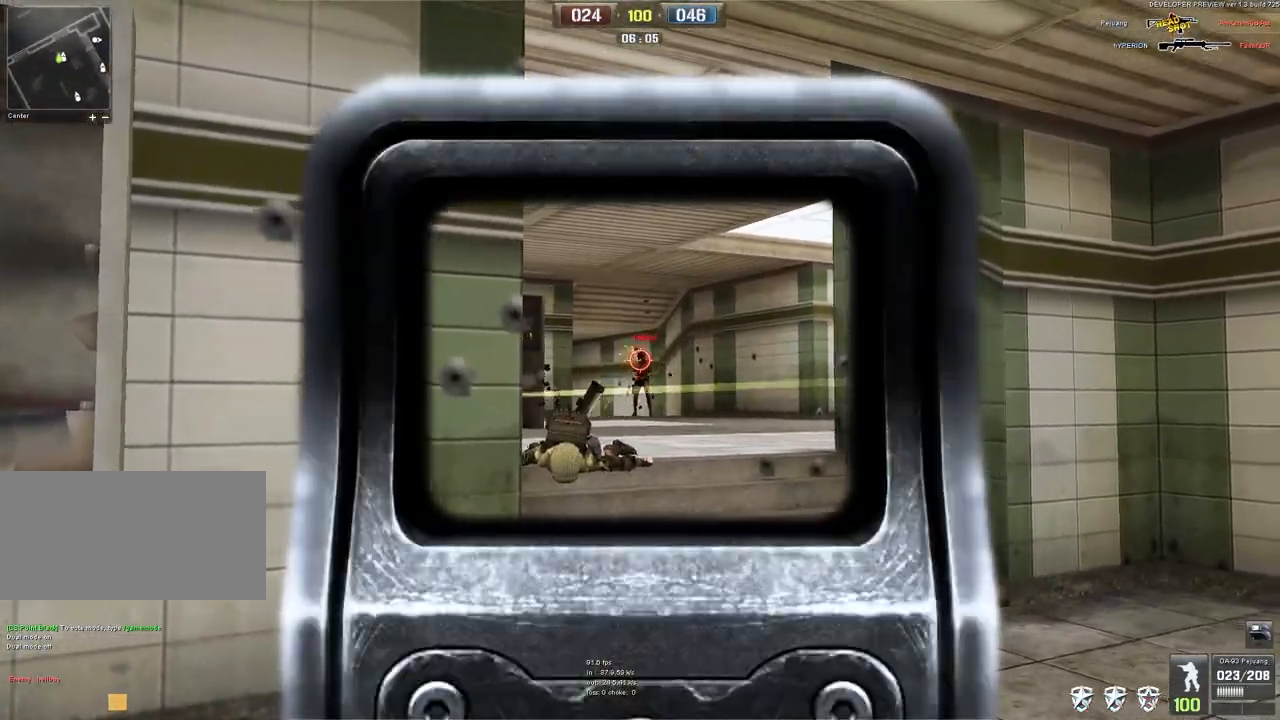
{"keys": [], "mouse": [], "events": [[17, "a", "down"], [350, "a", "up"], [450, "mouse_left", "up"]]}
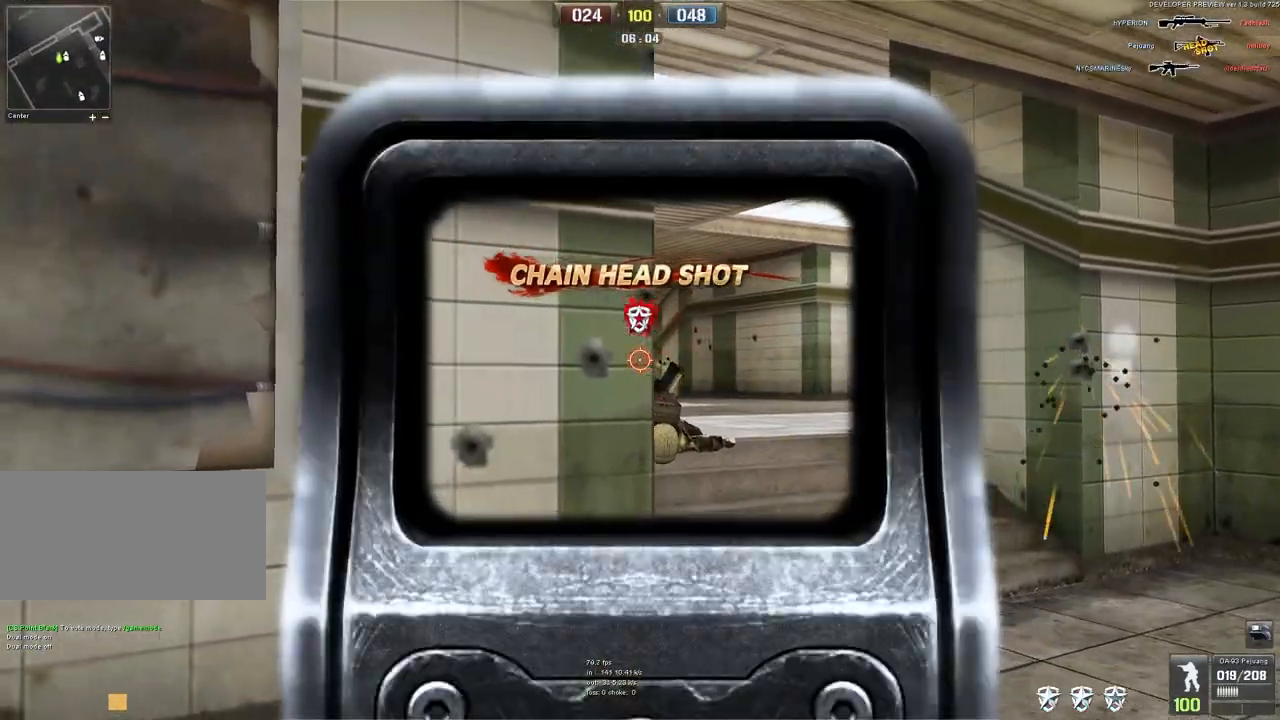
{"keys": [], "mouse": [], "events": [[67, "w", "down"], [267, "a", "down"], [350, "w", "up"], [483, "a", "up"]]}
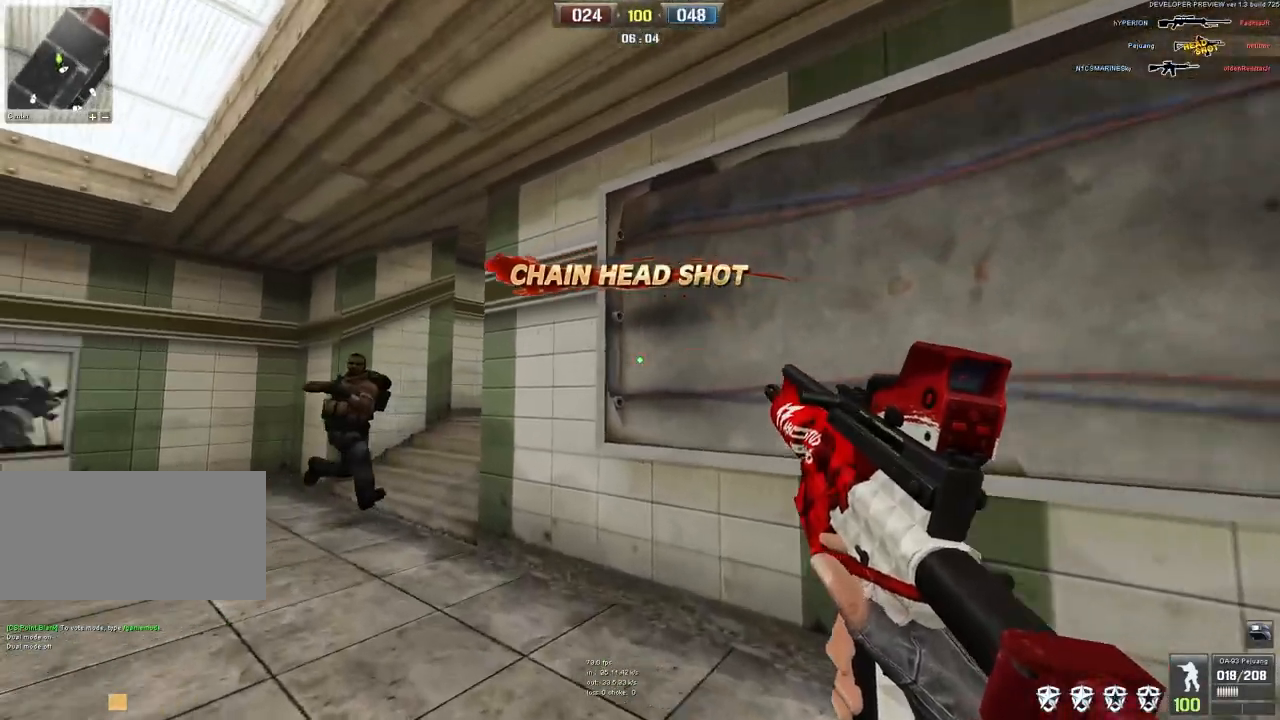
{"keys": ["d", "s"], "mouse": [], "events": [[17, "d", "down"], [333, "s", "down"]]}
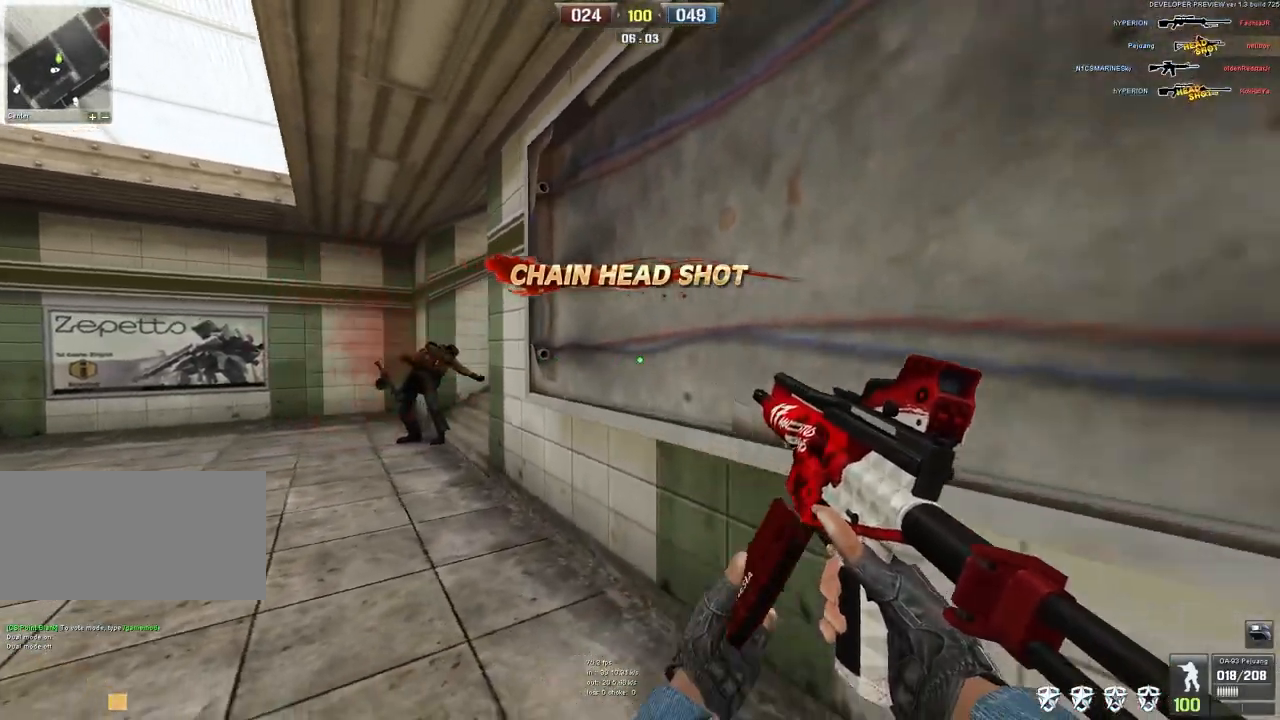
{"keys": ["a", "w"], "mouse": [], "events": [[133, "s", "up"], [317, "d", "up"], [333, "a", "down"], [433, "w", "down"]]}
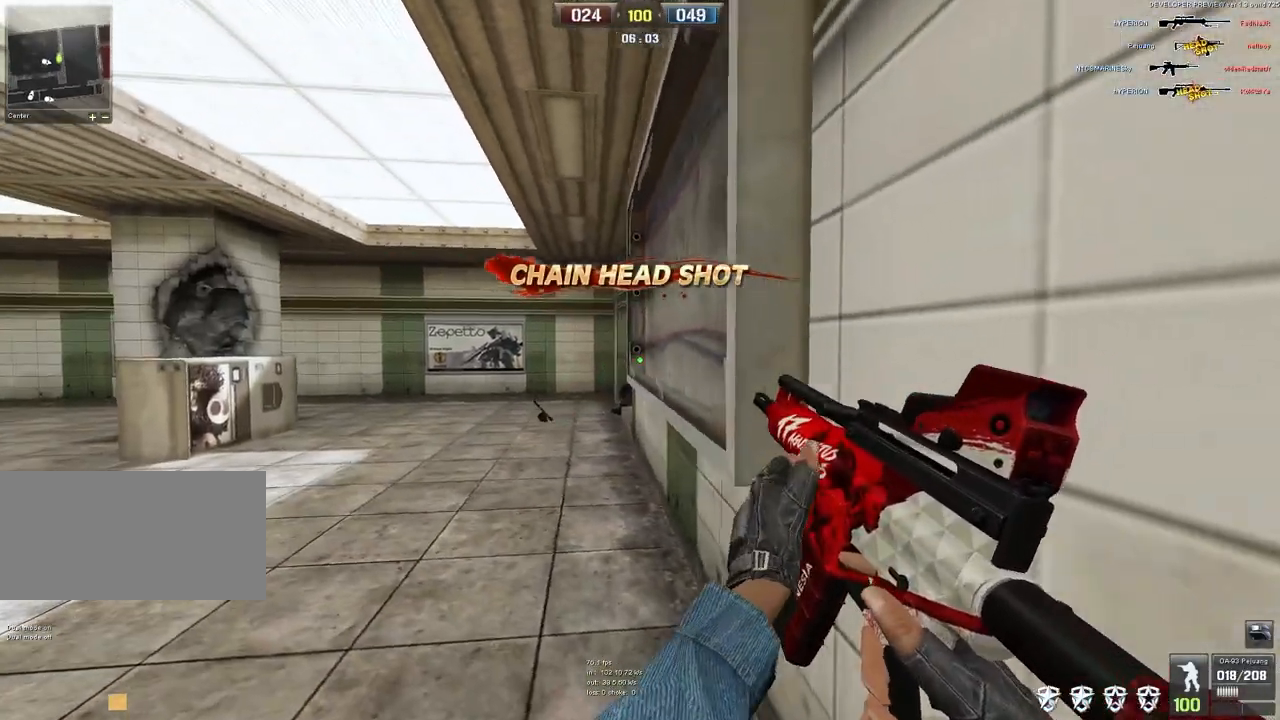
{"keys": ["w"], "mouse": [], "events": [[100, "a", "up"], [250, "a", "down"], [383, "a", "up"]]}
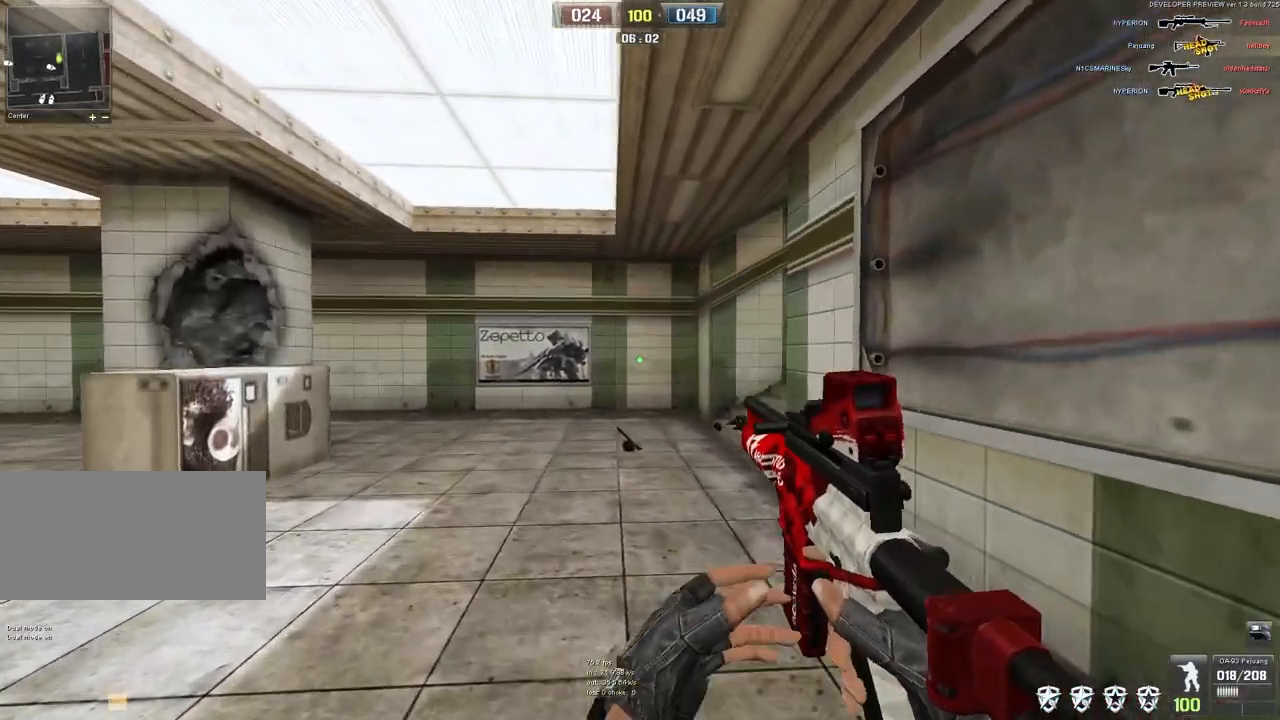
{"keys": ["w"], "mouse": [], "events": [[250, "space", "down"], [350, "space", "up"]]}
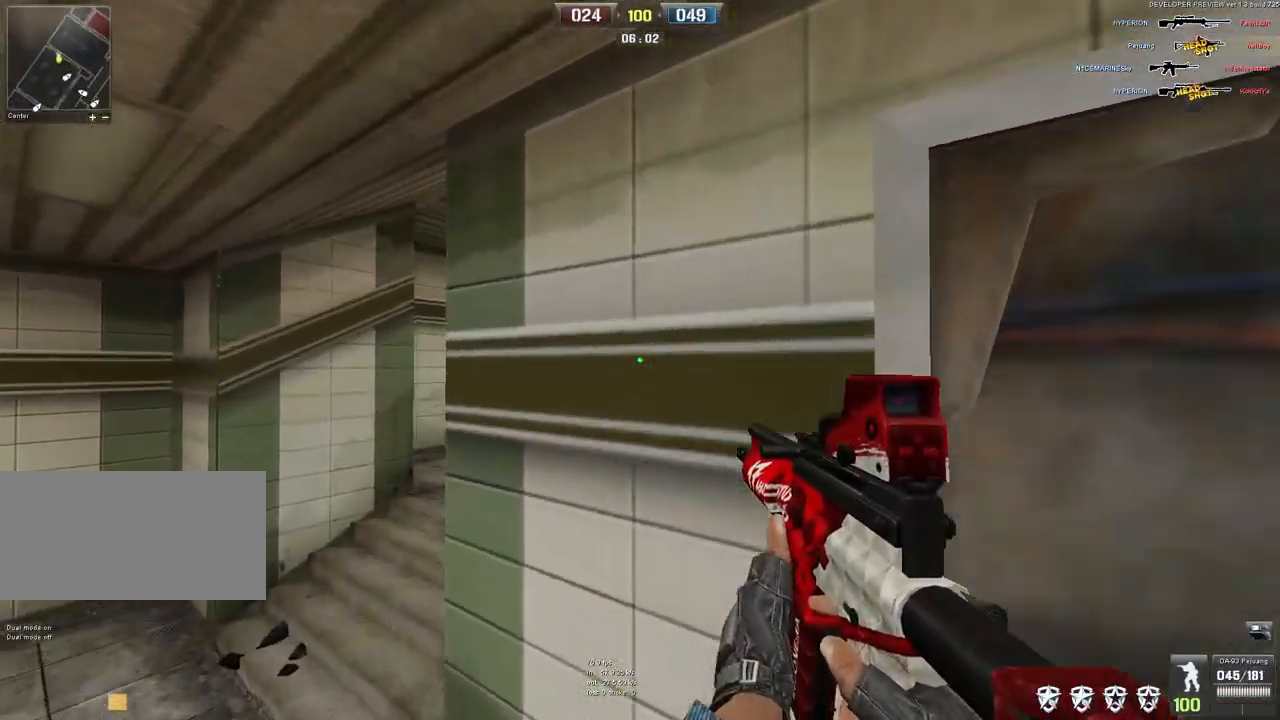
{"keys": ["a", "w"], "mouse": [], "events": [[33, "w", "up"], [250, "a", "down"], [483, "w", "down"]]}
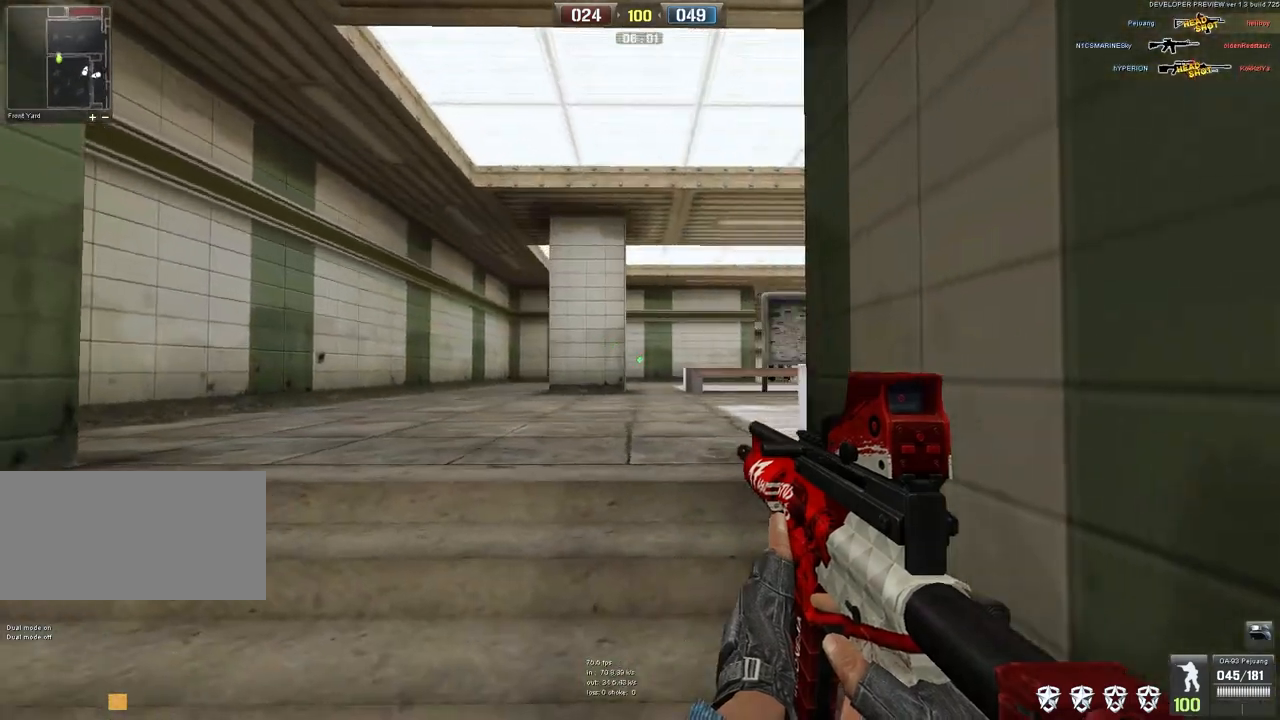
{"keys": ["a", "w"], "mouse": [], "events": [[50, "a", "up"], [217, "a", "down"]]}
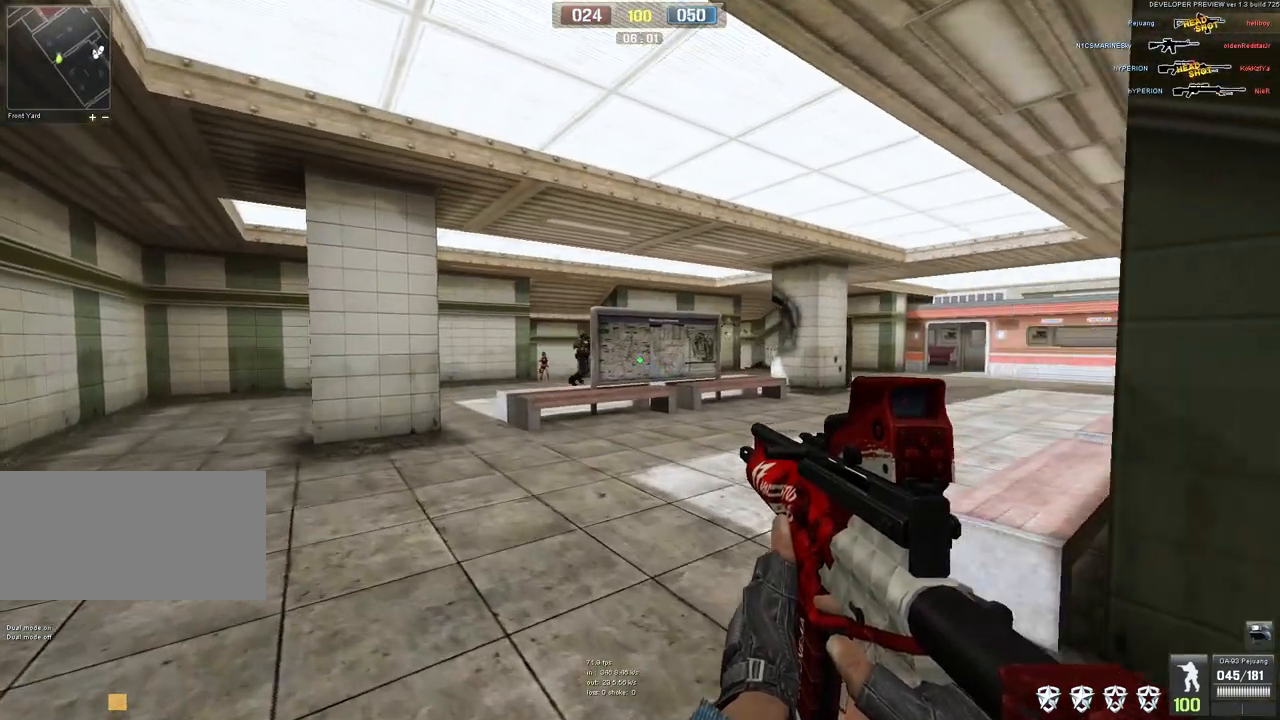
{"keys": ["a"], "mouse": [], "events": [[133, "a", "up"], [183, "mouse_left", "down"], [350, "a", "down"], [417, "mouse_left", "up"], [450, "w", "up"]]}
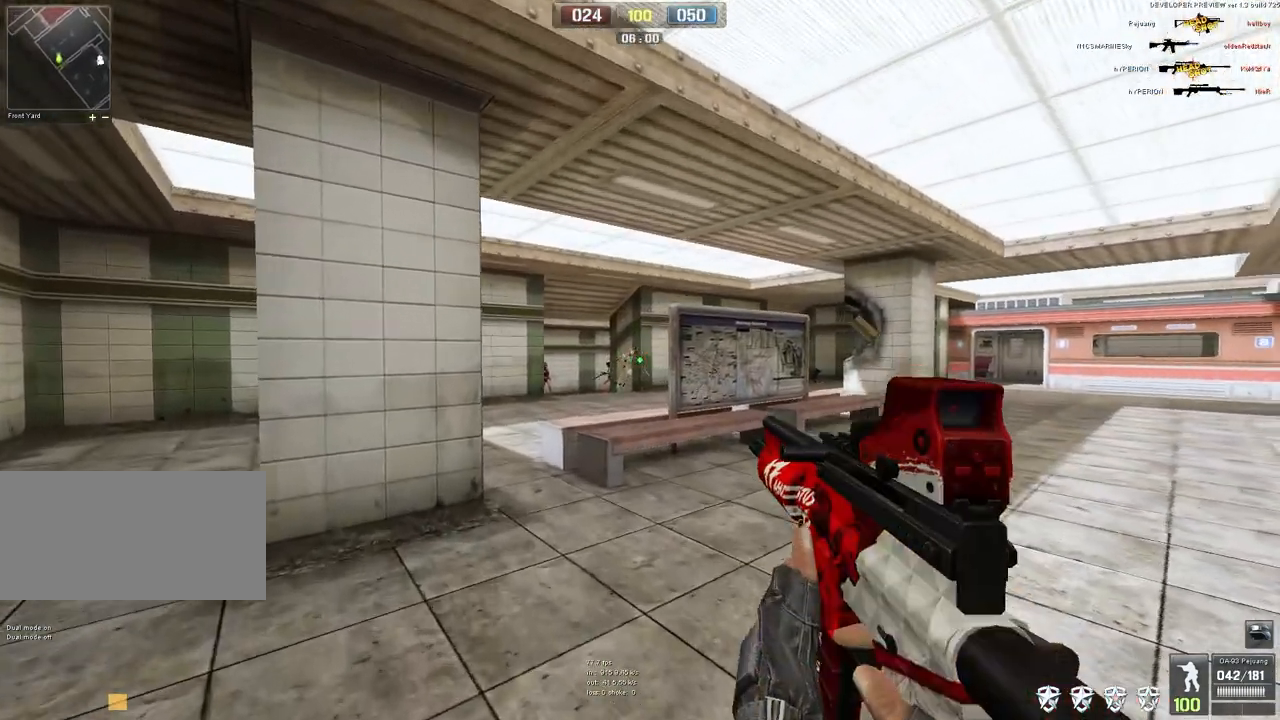
{"keys": ["a"], "mouse": [], "events": [[183, "w", "down"], [317, "w", "up"]]}